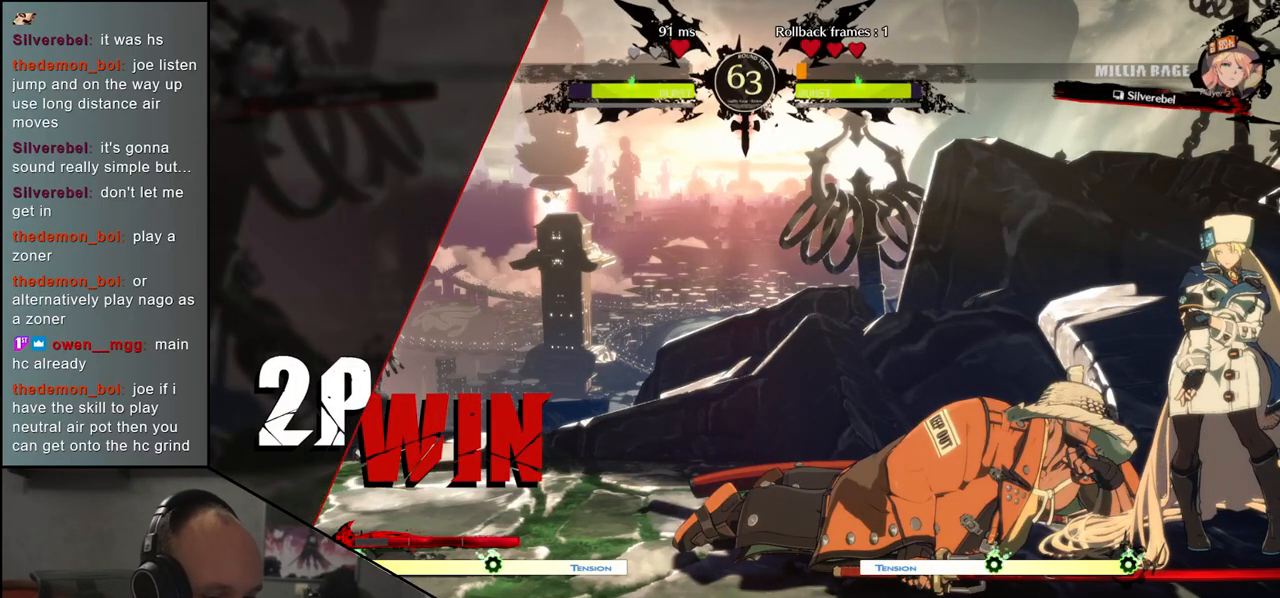
Gameplay with a controller (arcade stick); each line is a JSON object with the inputs held at the frame after it. "events" lists button and stick changes between this image and that frame as [ms after this image, input, new state], when the widget could be followed in between. Not read: L3 R3 other_buttons.
{"buttons": [], "left_stick": "left", "events": []}
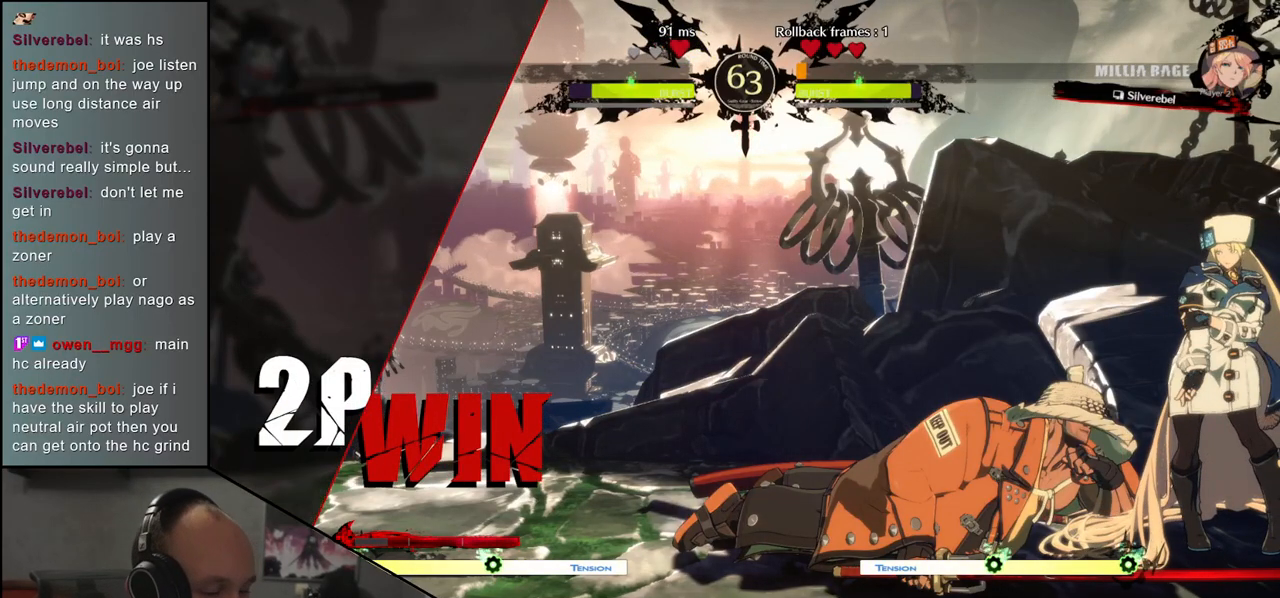
{"buttons": [], "left_stick": "left", "events": []}
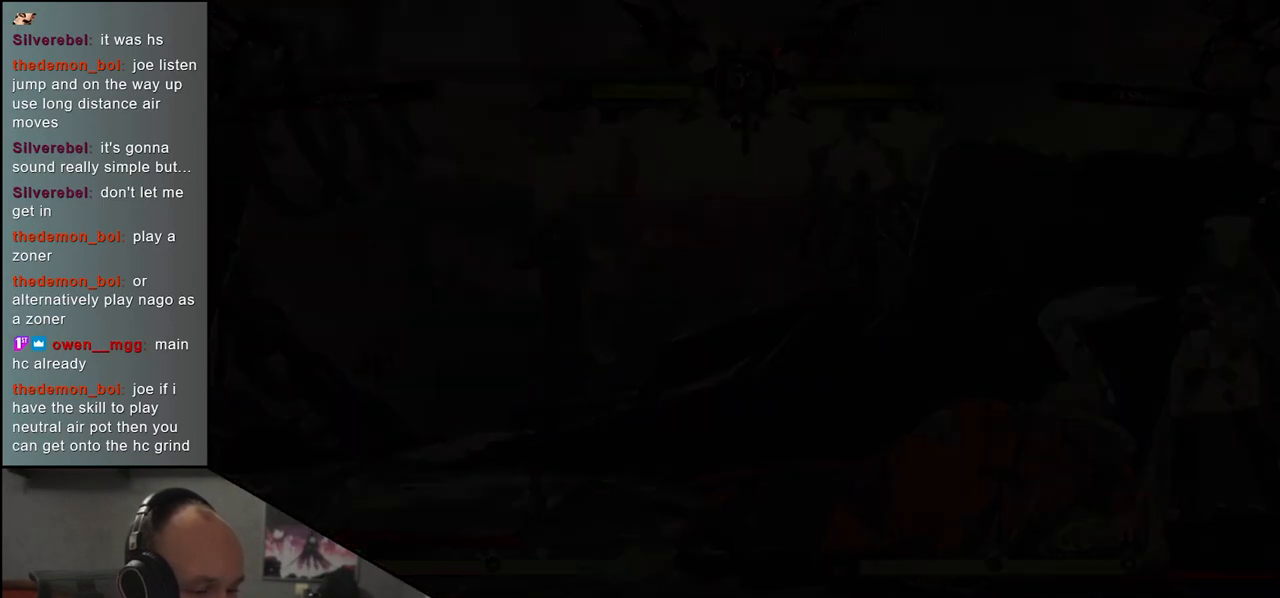
{"buttons": [], "left_stick": "left", "events": []}
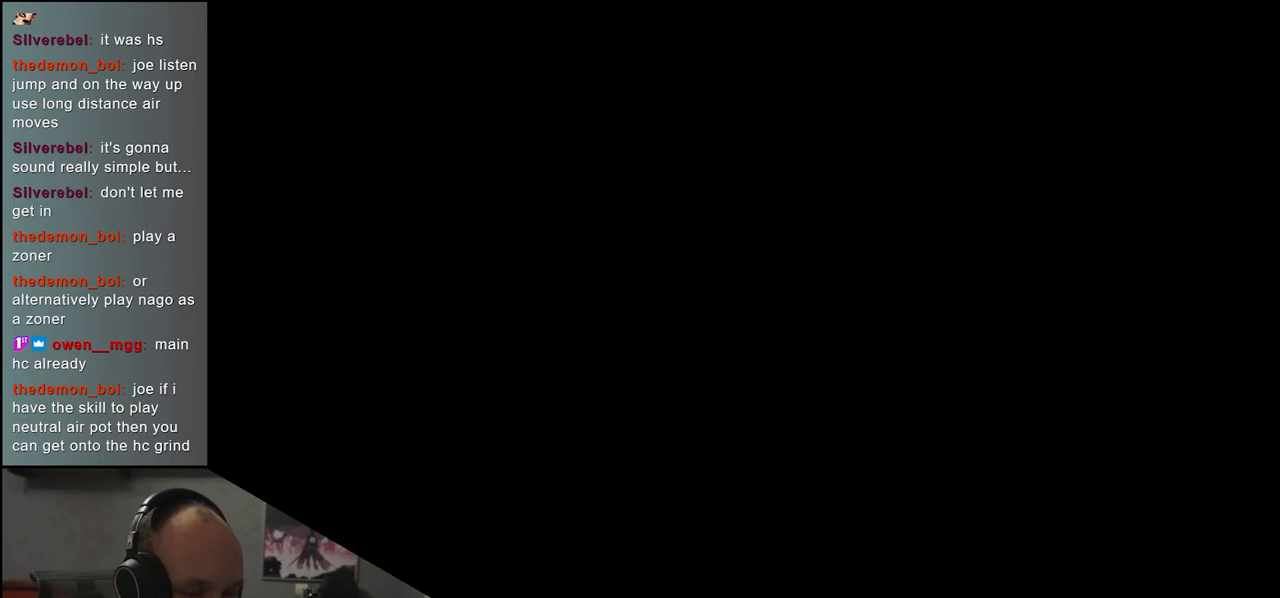
{"buttons": [], "left_stick": "left", "events": []}
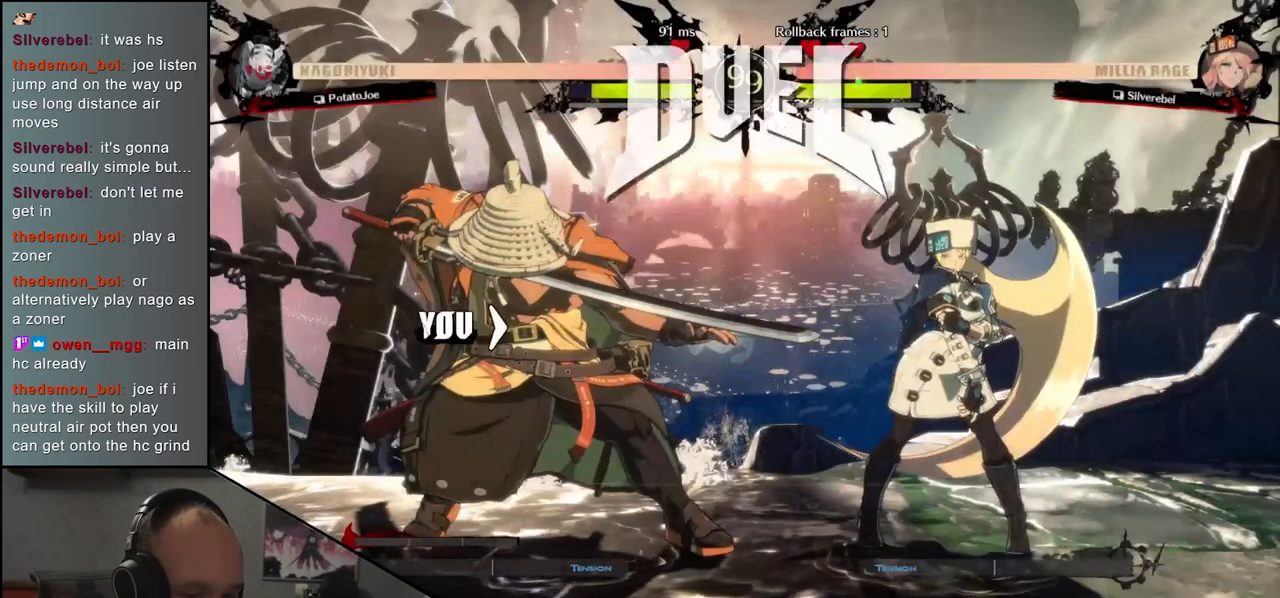
{"buttons": [], "left_stick": "left", "events": []}
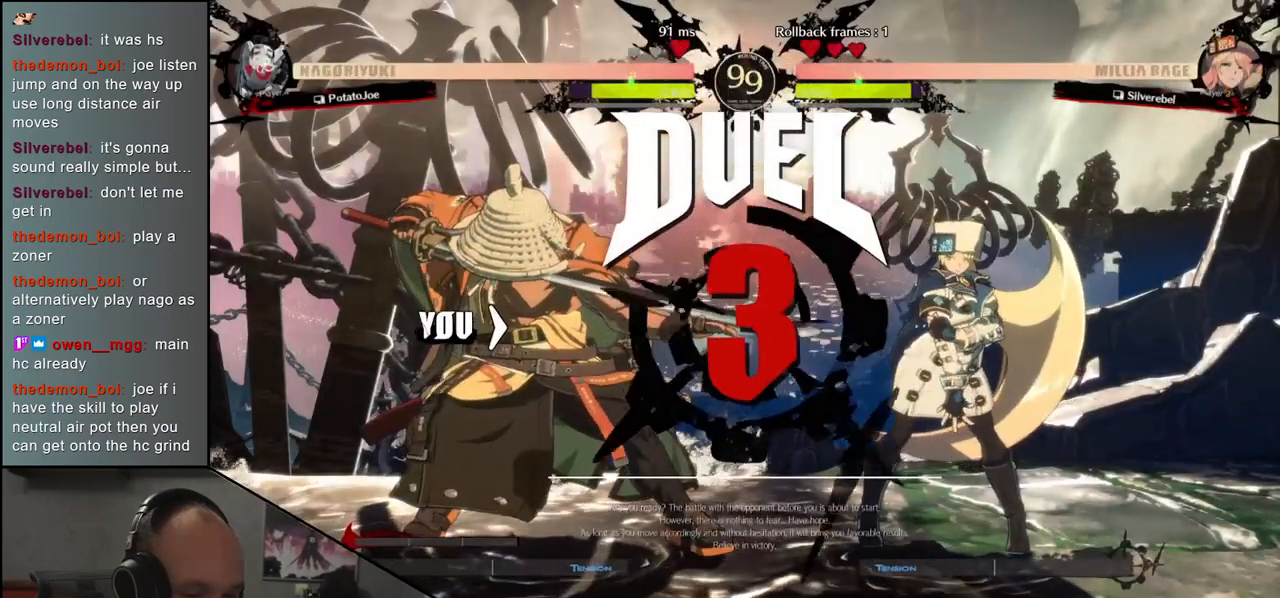
{"buttons": [], "left_stick": "left", "events": []}
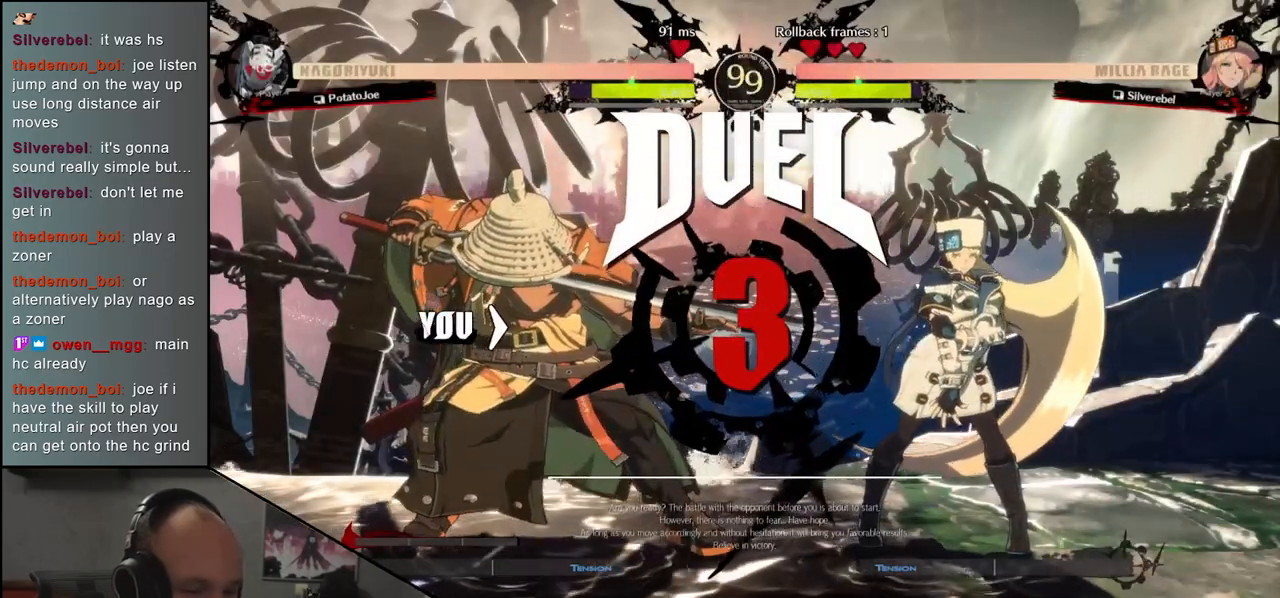
{"buttons": [], "left_stick": "left", "events": []}
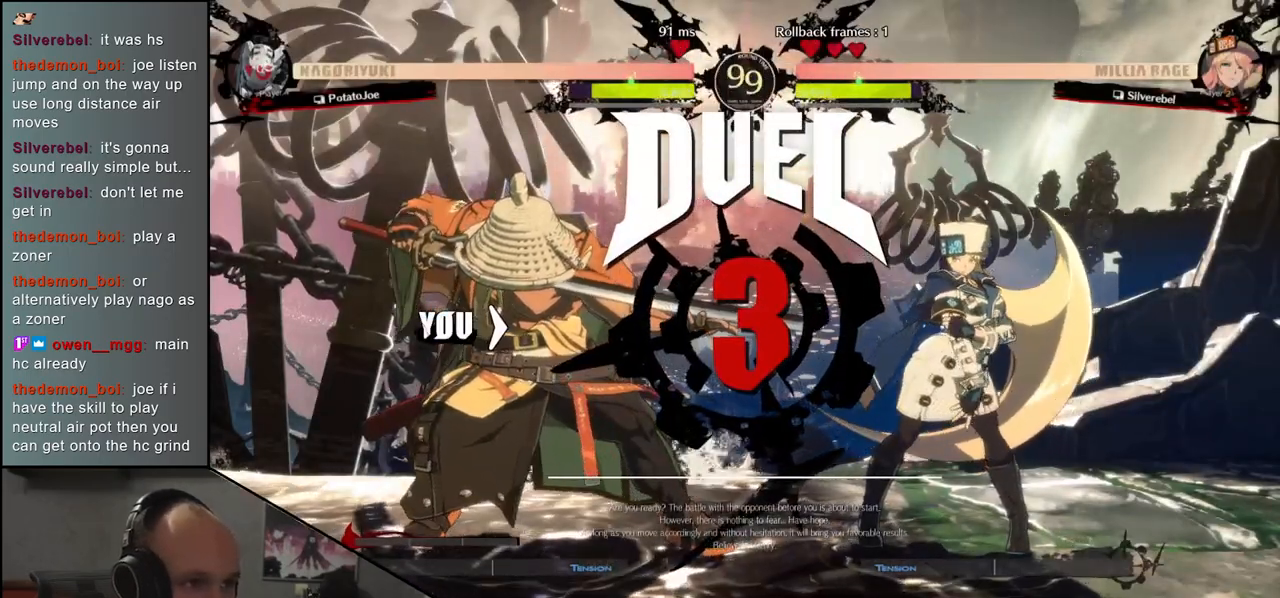
{"buttons": [], "left_stick": "left", "events": []}
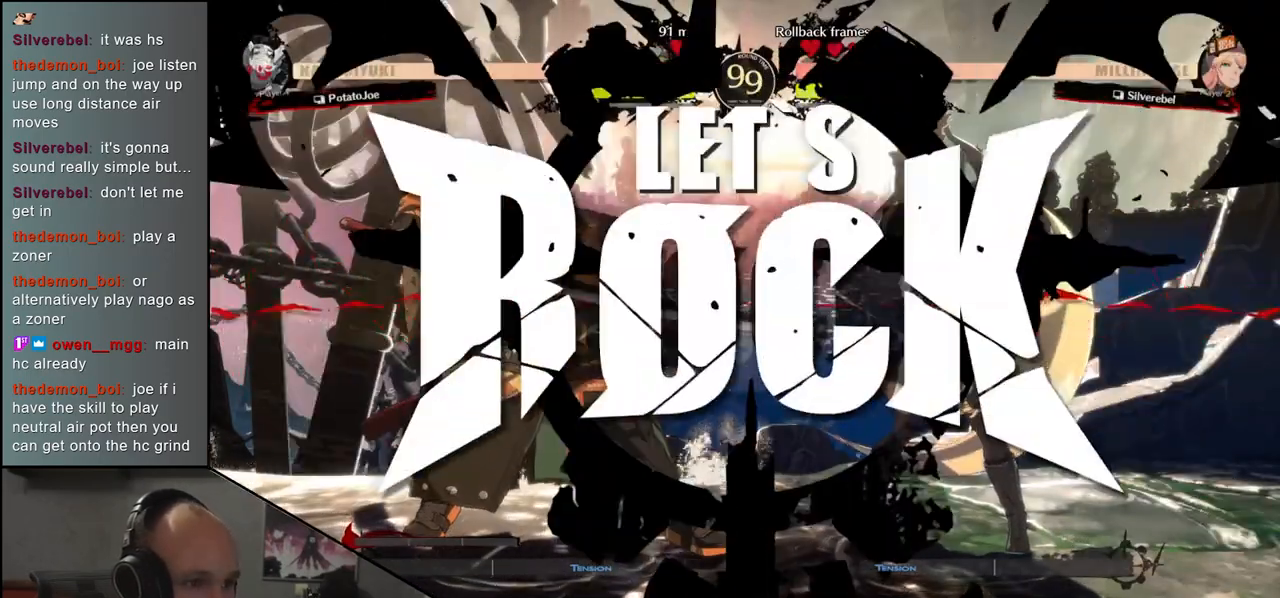
{"buttons": [], "left_stick": "down", "events": [[467, "left_stick", "down"]]}
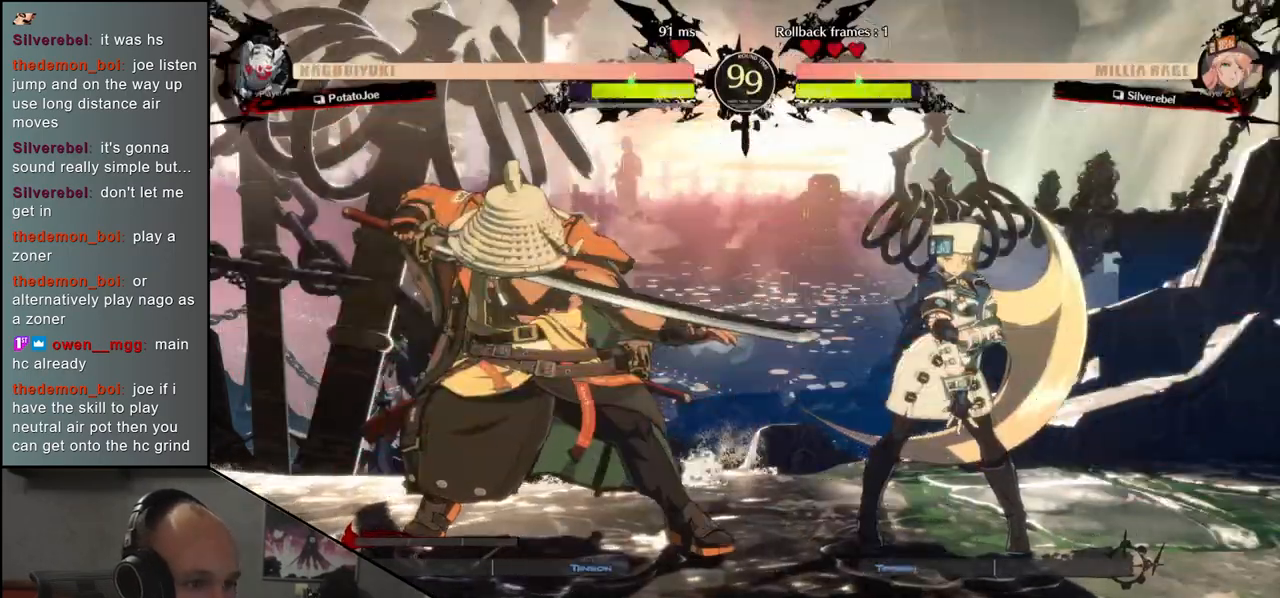
{"buttons": [], "left_stick": "center", "events": [[17, "left_stick", "right"], [33, "L1", "down"], [433, "L1", "up"], [500, "left_stick", "center"]]}
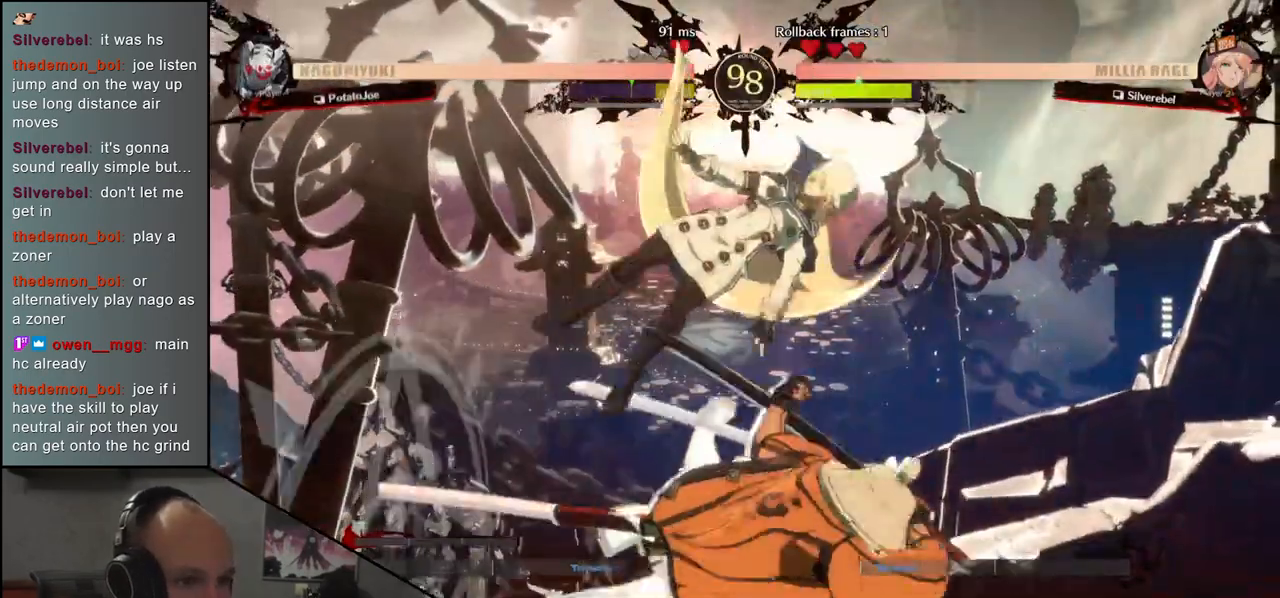
{"buttons": ["TRIANGLE", "R1"], "left_stick": "down-right", "events": [[200, "left_stick", "right"], [333, "R1", "down"], [350, "TRIANGLE", "down"], [367, "left_stick", "down-right"]]}
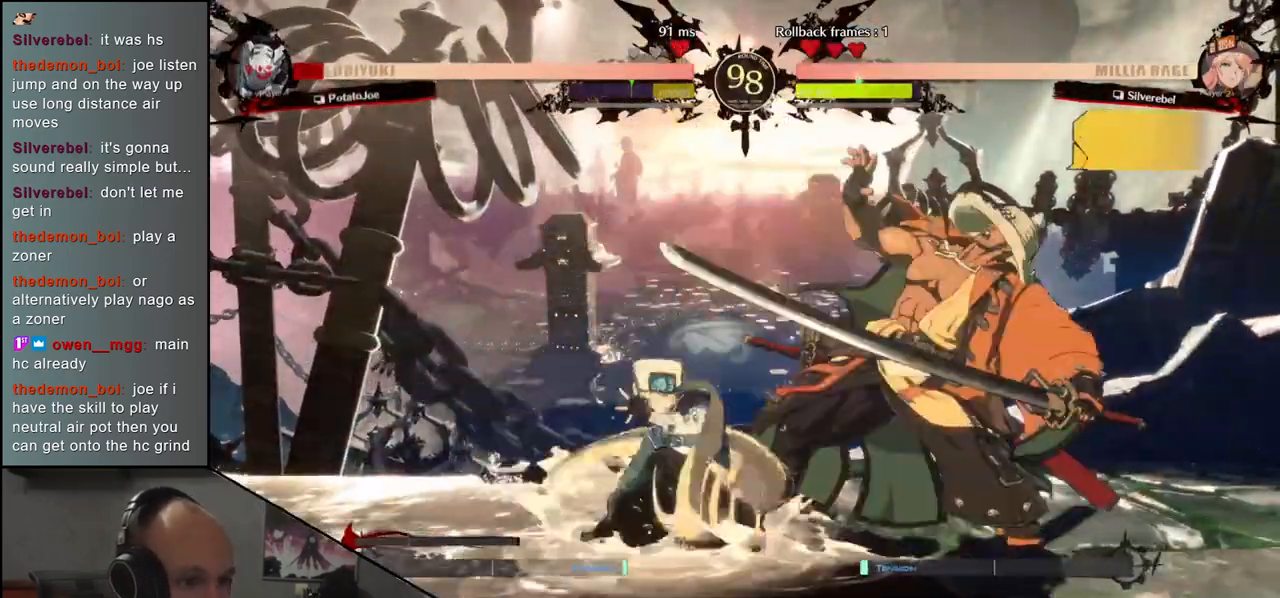
{"buttons": ["TRIANGLE", "R1"], "left_stick": "down-right", "events": []}
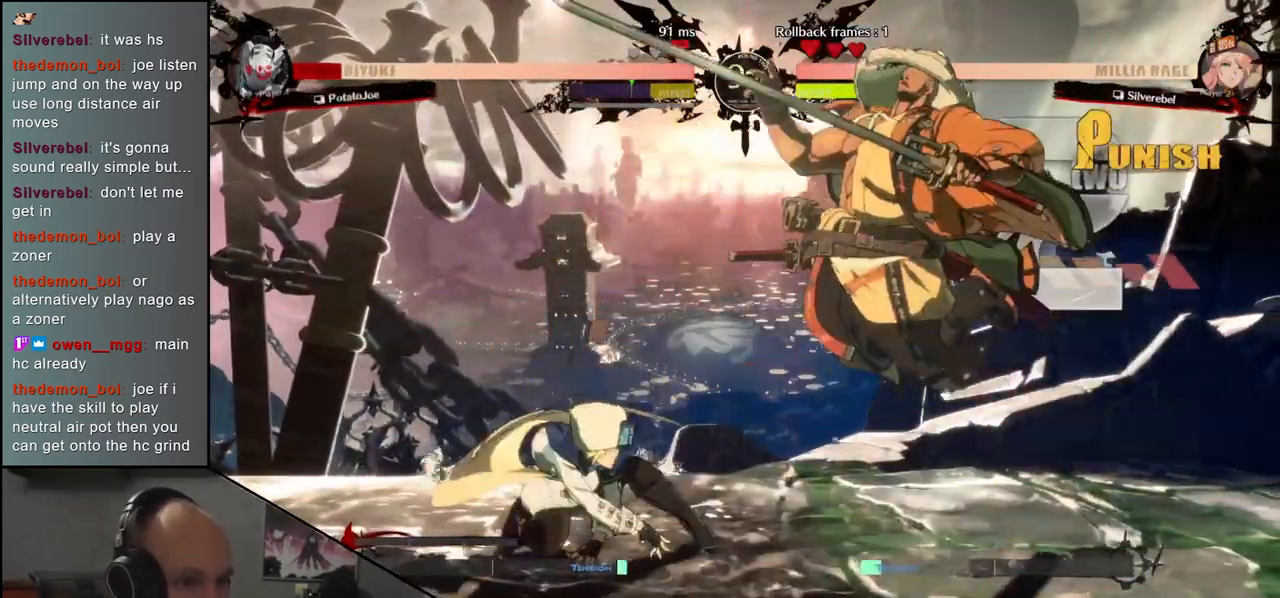
{"buttons": ["TRIANGLE", "R1"], "left_stick": "right", "events": [[333, "left_stick", "right"]]}
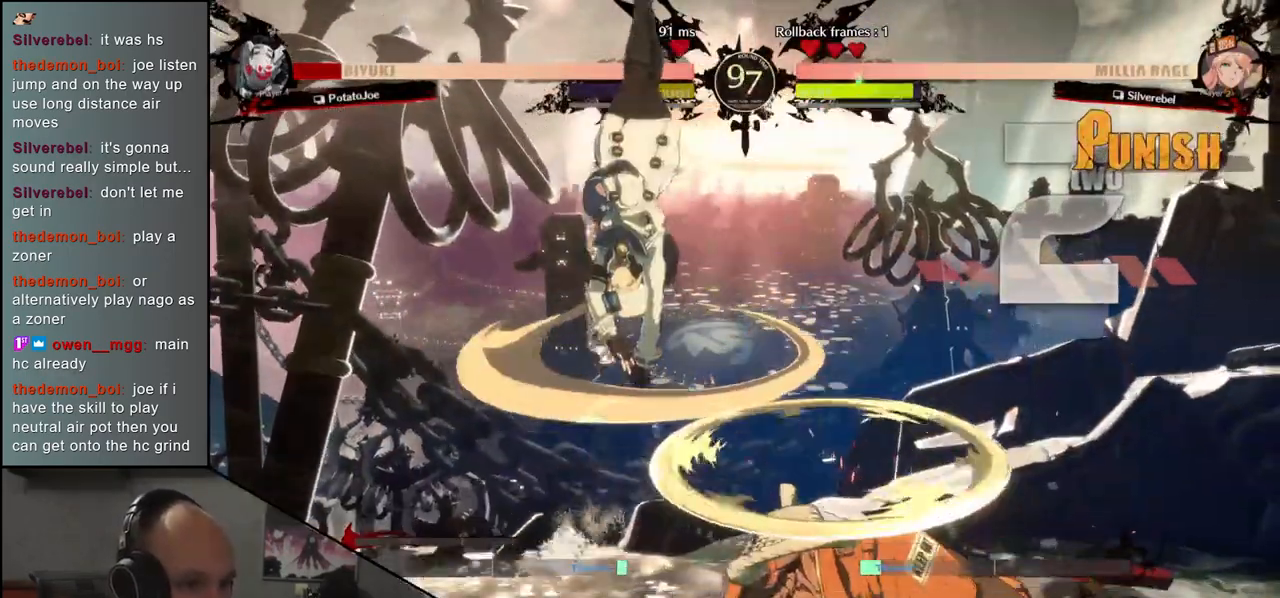
{"buttons": ["TRIANGLE", "R1"], "left_stick": "right", "events": []}
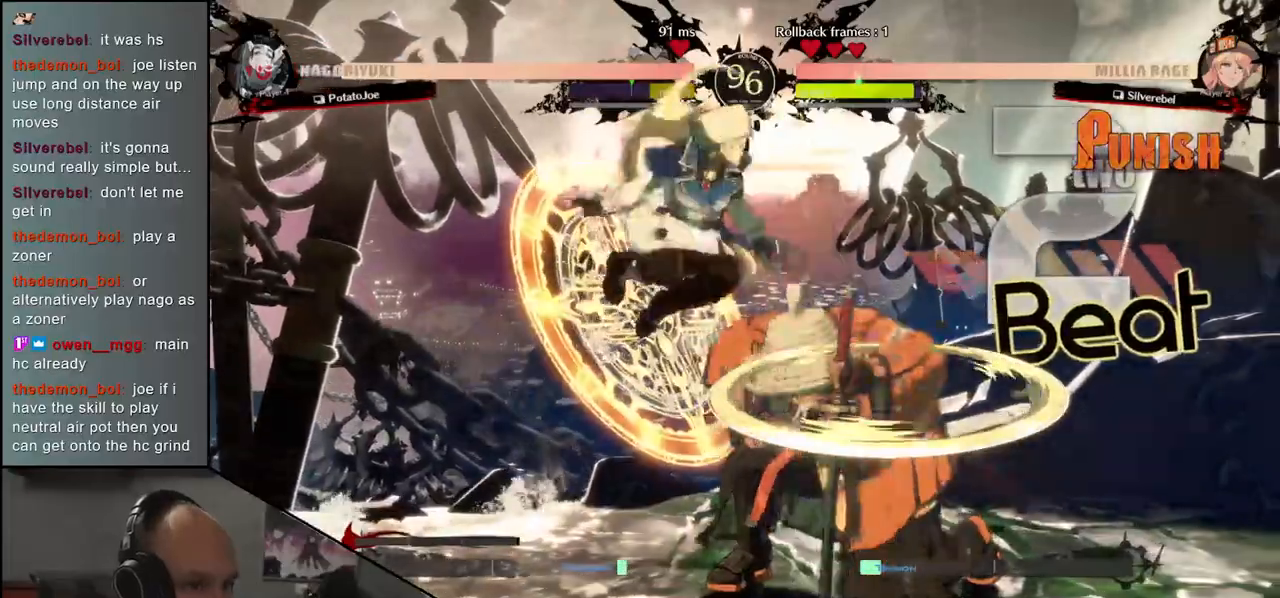
{"buttons": ["R1"], "left_stick": "down-right", "events": [[283, "left_stick", "down-right"], [500, "TRIANGLE", "up"]]}
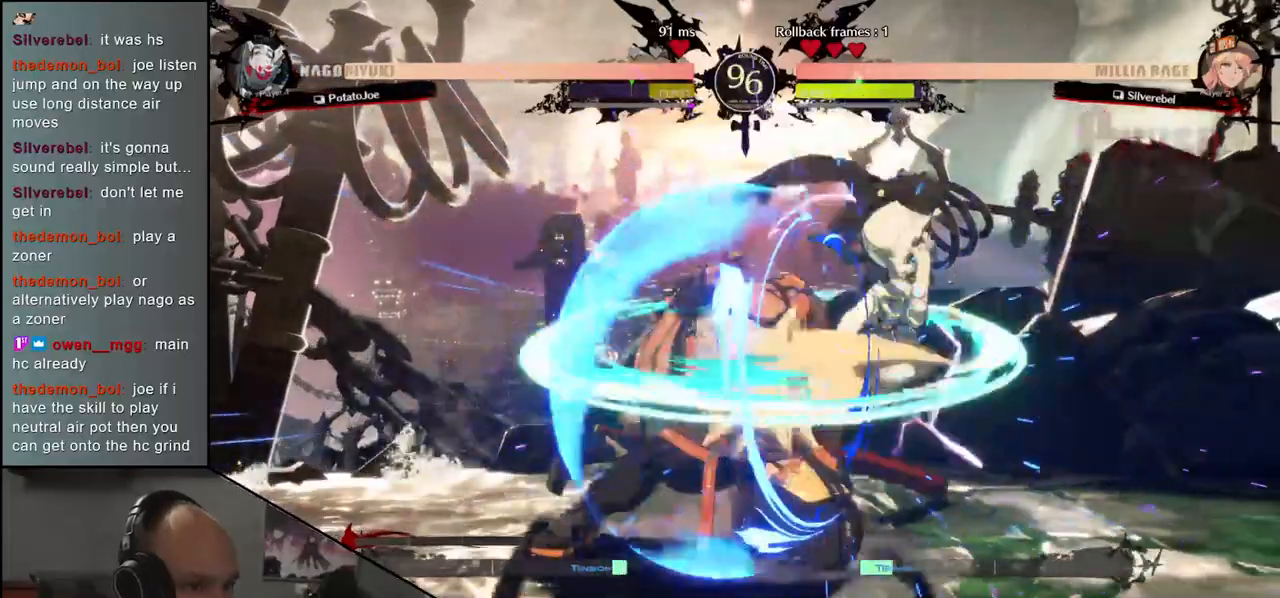
{"buttons": [], "left_stick": "down-left", "events": [[17, "R1", "up"], [50, "left_stick", "down-left"]]}
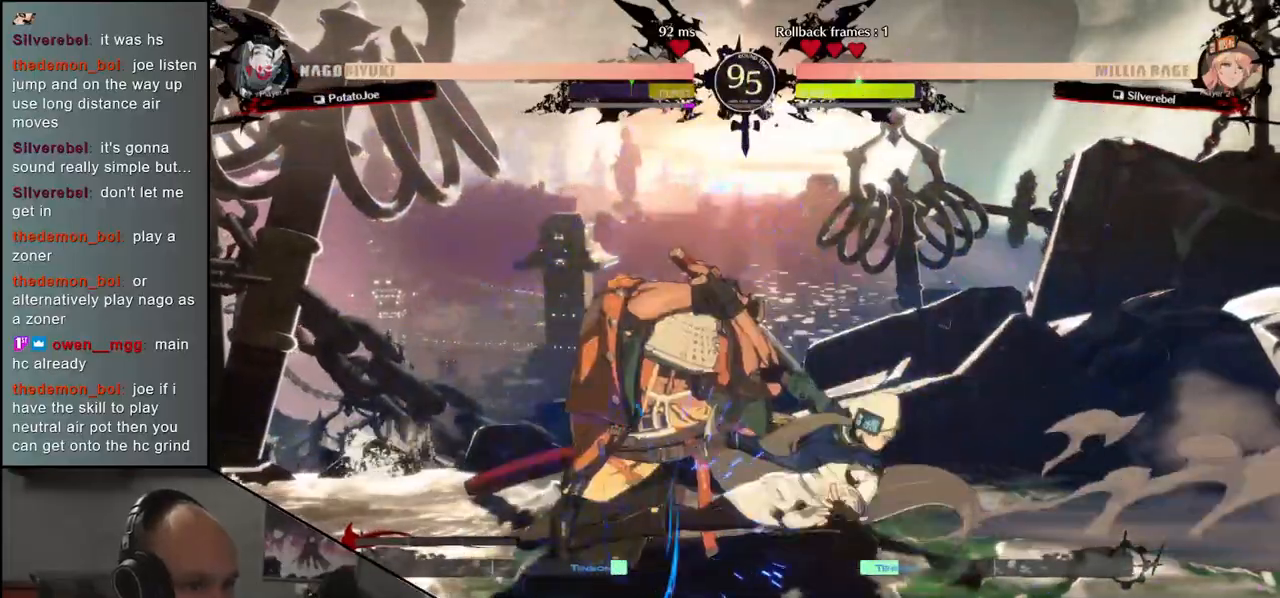
{"buttons": [], "left_stick": "down-left", "events": []}
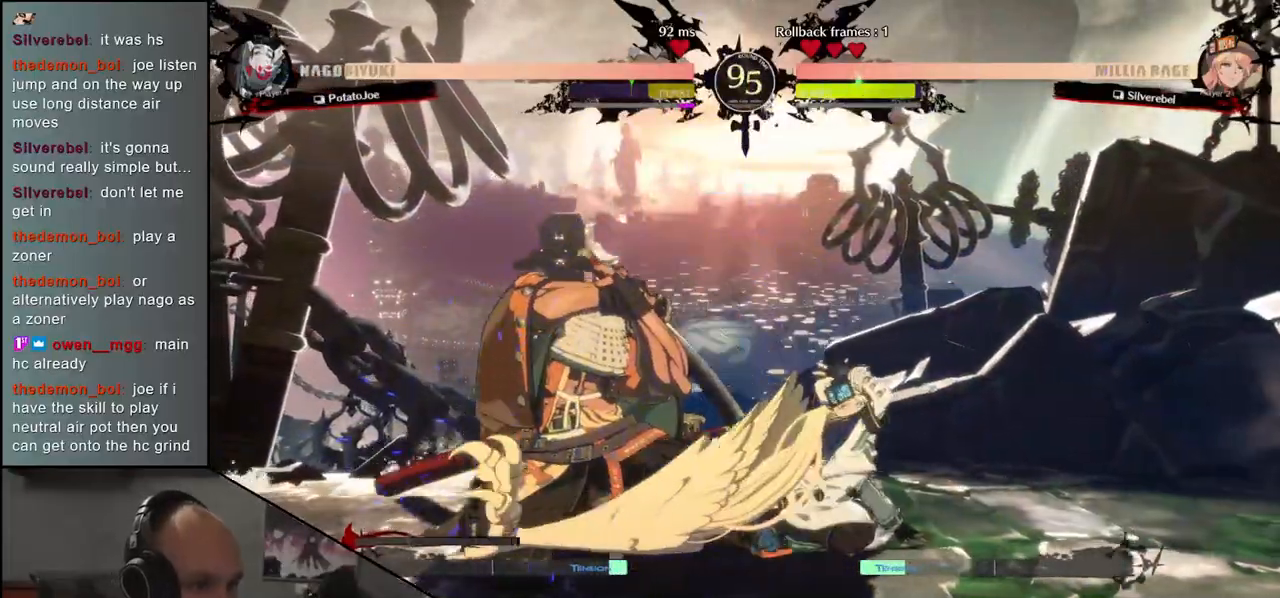
{"buttons": [], "left_stick": "left", "events": [[183, "left_stick", "left"]]}
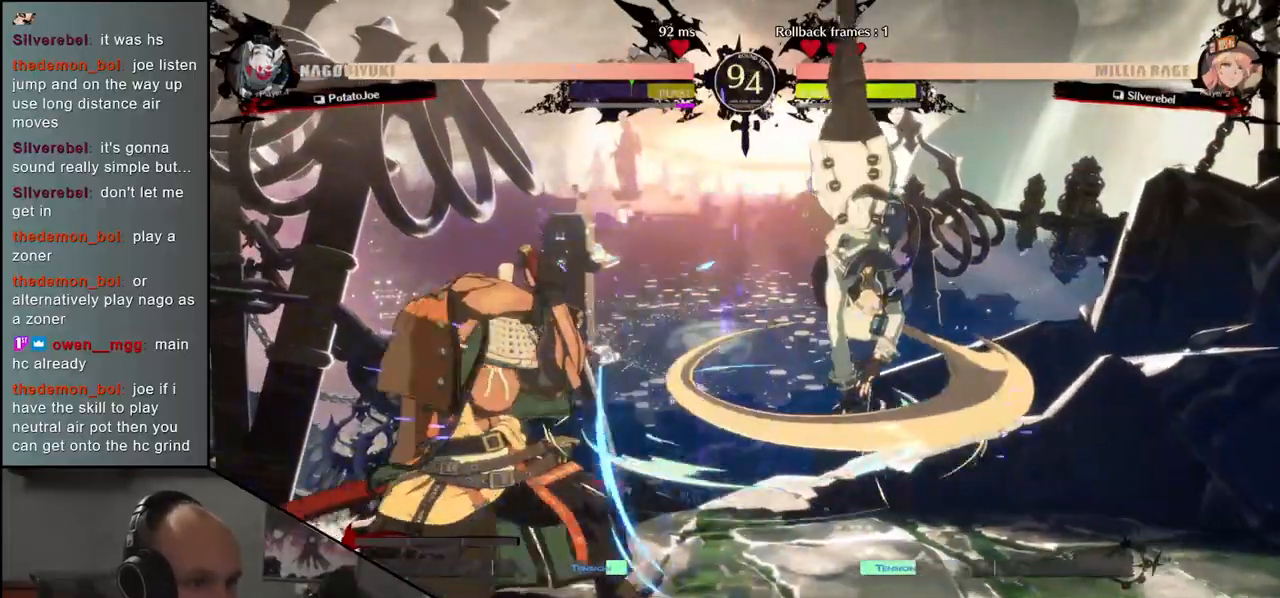
{"buttons": [], "left_stick": "right", "events": [[350, "left_stick", "right"], [383, "R1", "down"], [467, "R1", "up"]]}
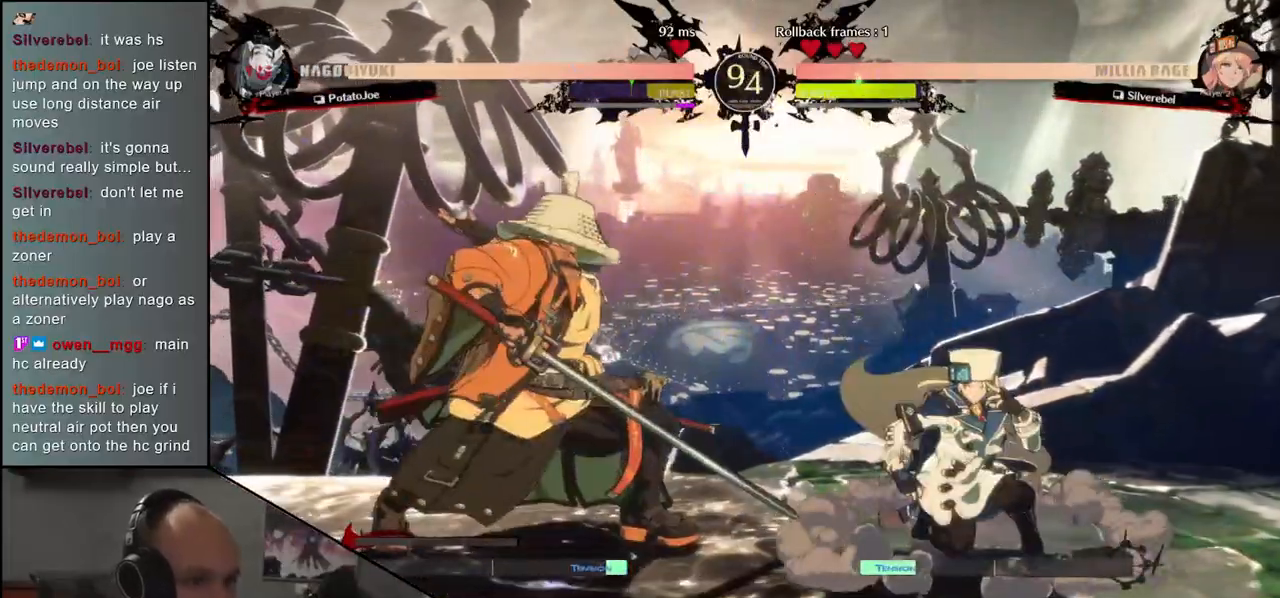
{"buttons": [], "left_stick": "left", "events": [[200, "left_stick", "left"]]}
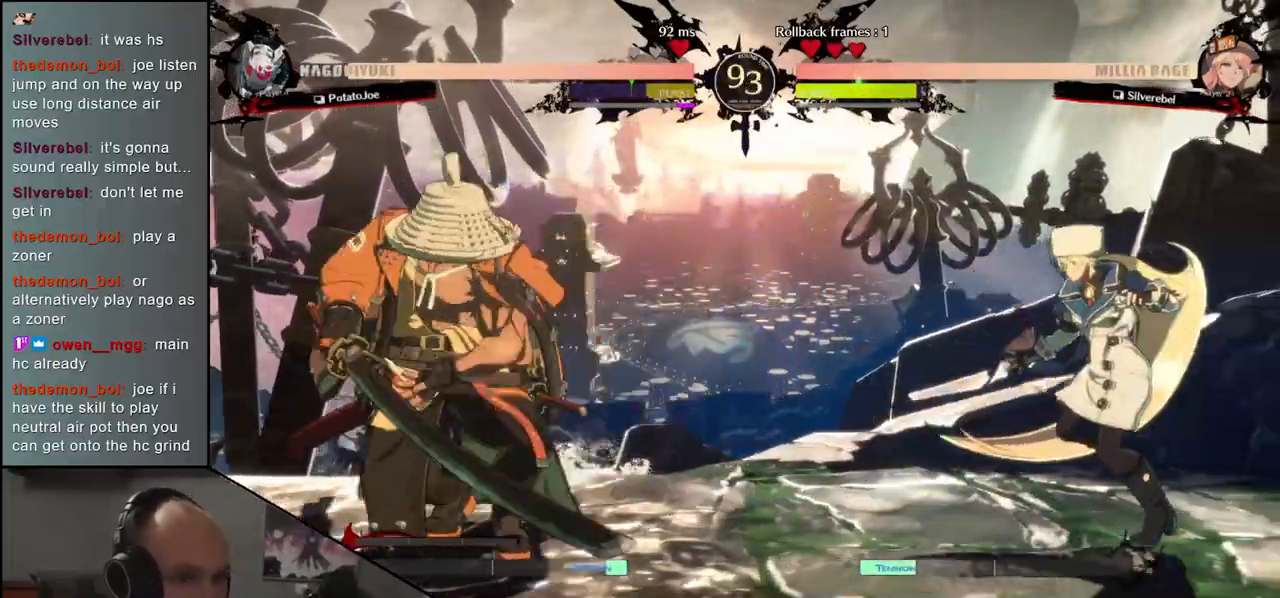
{"buttons": [], "left_stick": "right", "events": [[200, "left_stick", "right"], [267, "R1", "down"], [367, "R1", "up"]]}
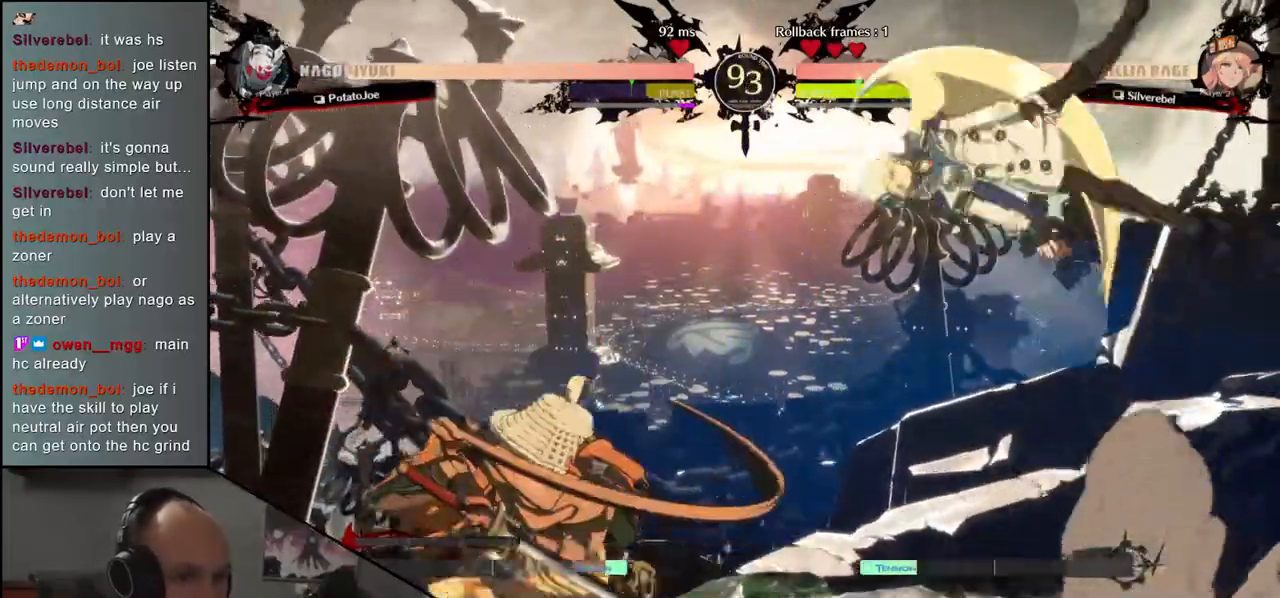
{"buttons": [], "left_stick": "left", "events": [[83, "left_stick", "left"]]}
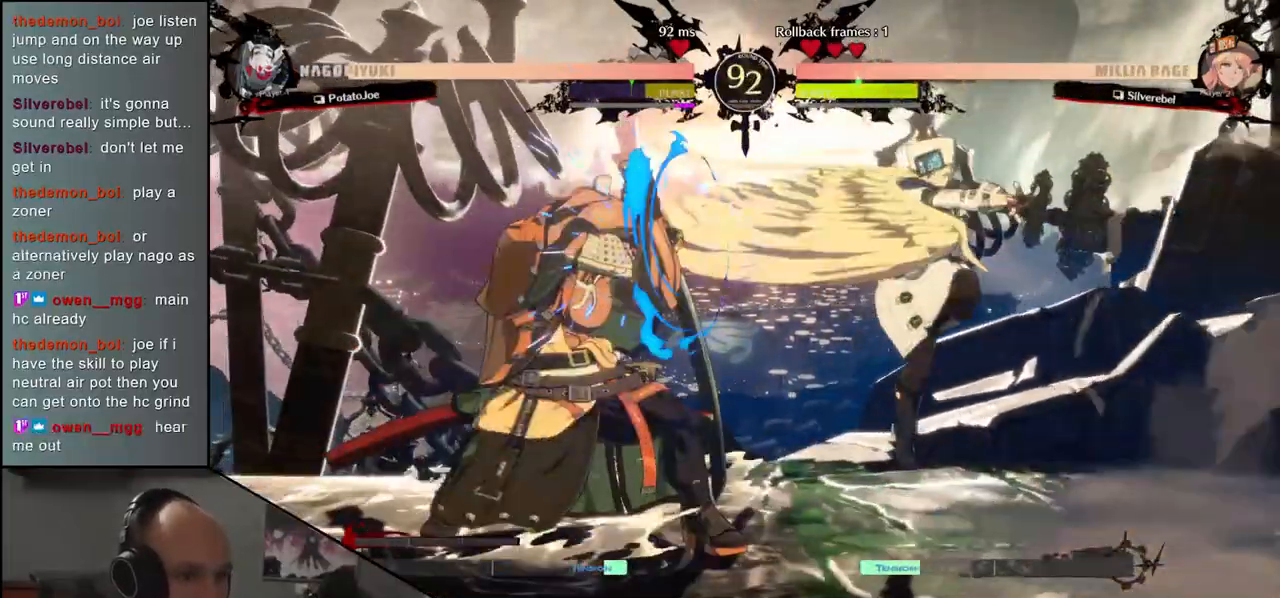
{"buttons": [], "left_stick": "down-left", "events": [[383, "left_stick", "down-left"]]}
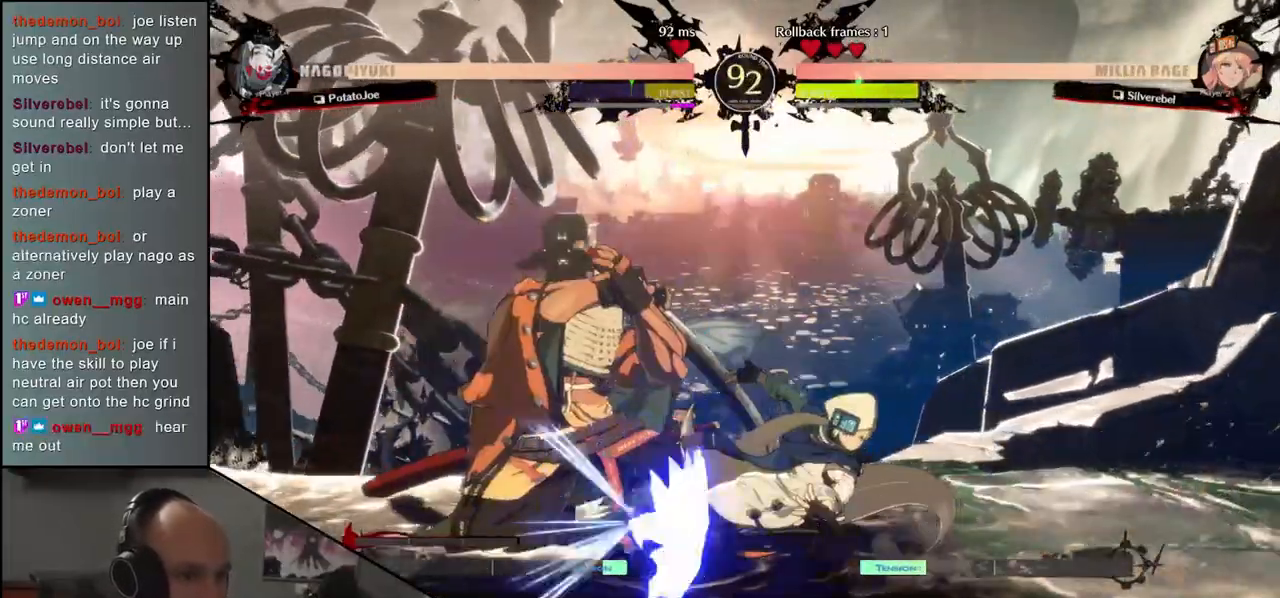
{"buttons": [], "left_stick": "down-left", "events": []}
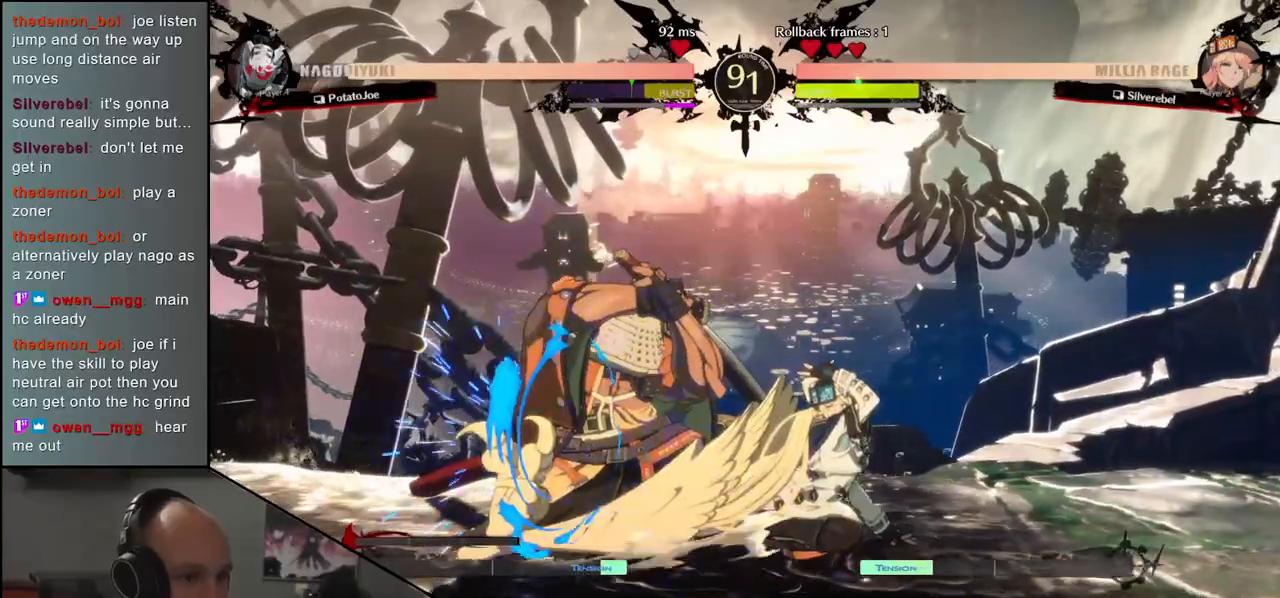
{"buttons": [], "left_stick": "down-left", "events": [[150, "L2", "down"], [217, "L2", "up"], [283, "L2", "down"], [367, "L2", "up"], [433, "L2", "down"], [500, "L2", "up"]]}
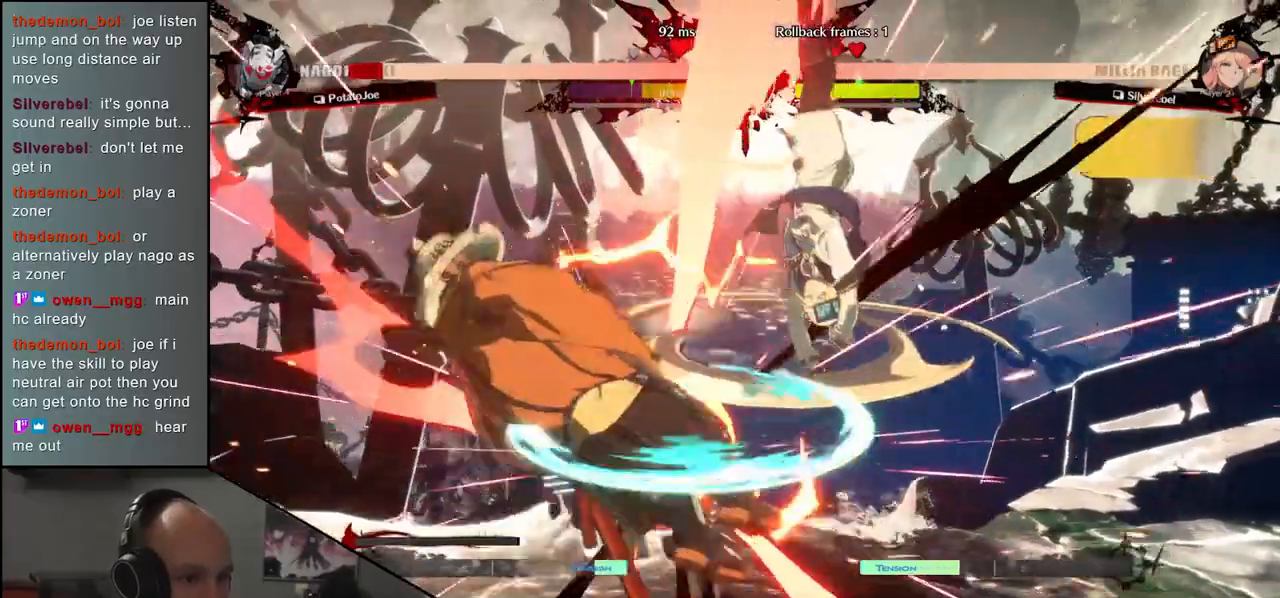
{"buttons": [], "left_stick": "left", "events": [[250, "left_stick", "left"]]}
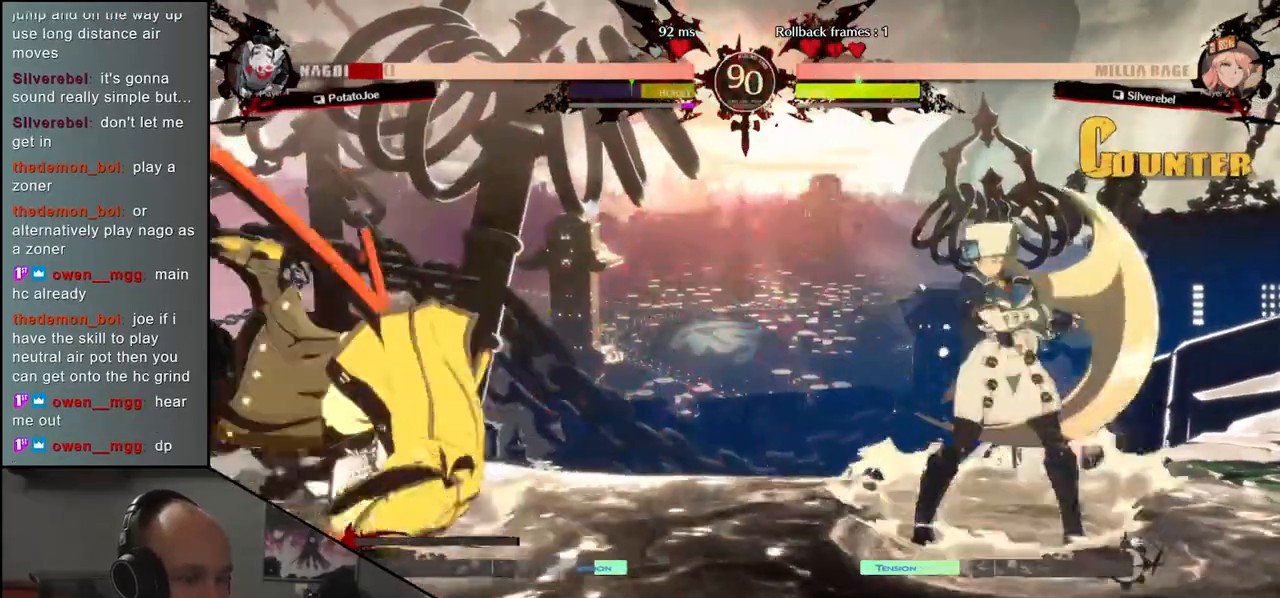
{"buttons": [], "left_stick": "left", "events": [[217, "left_stick", "down-left"], [467, "left_stick", "left"]]}